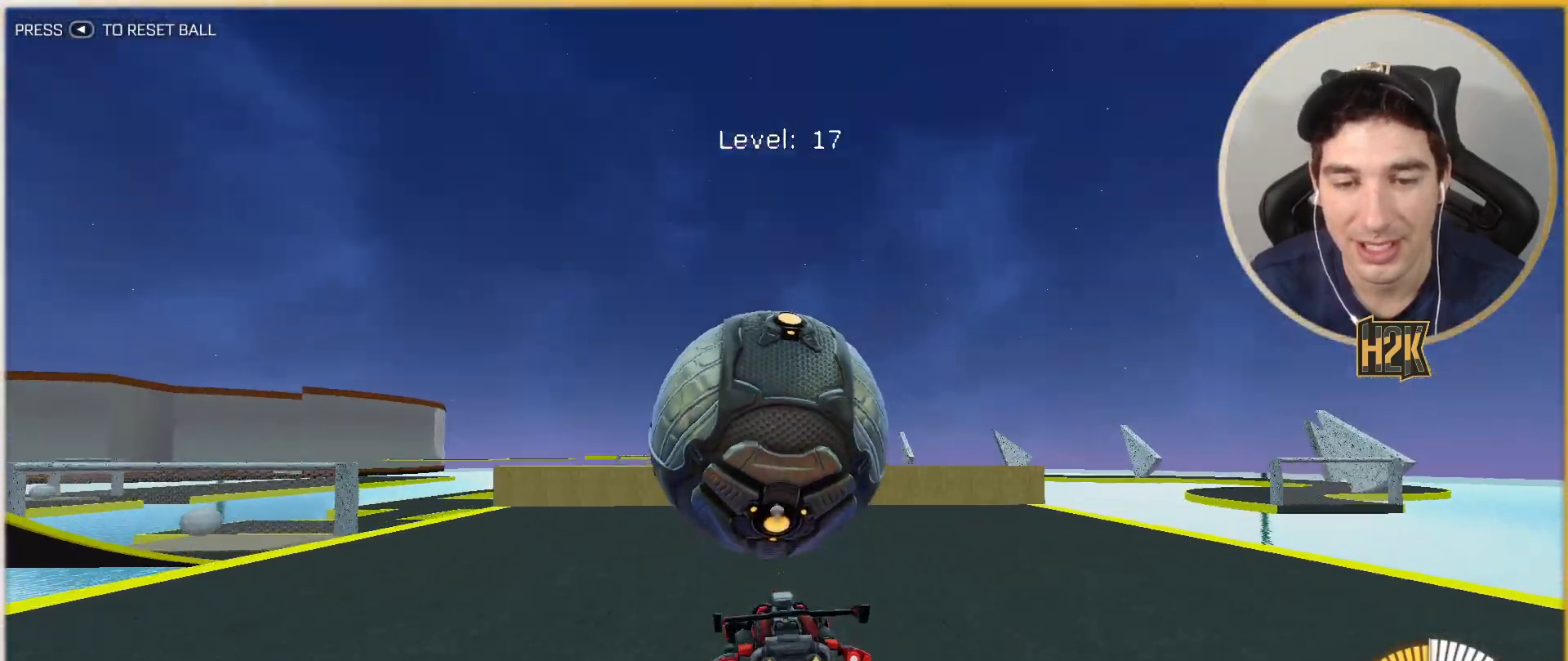
Gameplay with a controller (Xbox layout); each line is a JSON object with the inputs held at the frame after it. "events" lists button and stick changes between this image and that frame as [ms after this image, input, new state], when the widget could be followed in between. Not read: L3 R3 right_stick.
{"buttons": ["B", "R2"], "left_stick": "up", "events": [[34, "left_stick", "down-right"], [134, "B", "up"], [167, "left_stick", "up"], [234, "B", "down"], [334, "left_stick", "right"], [467, "left_stick", "up"]]}
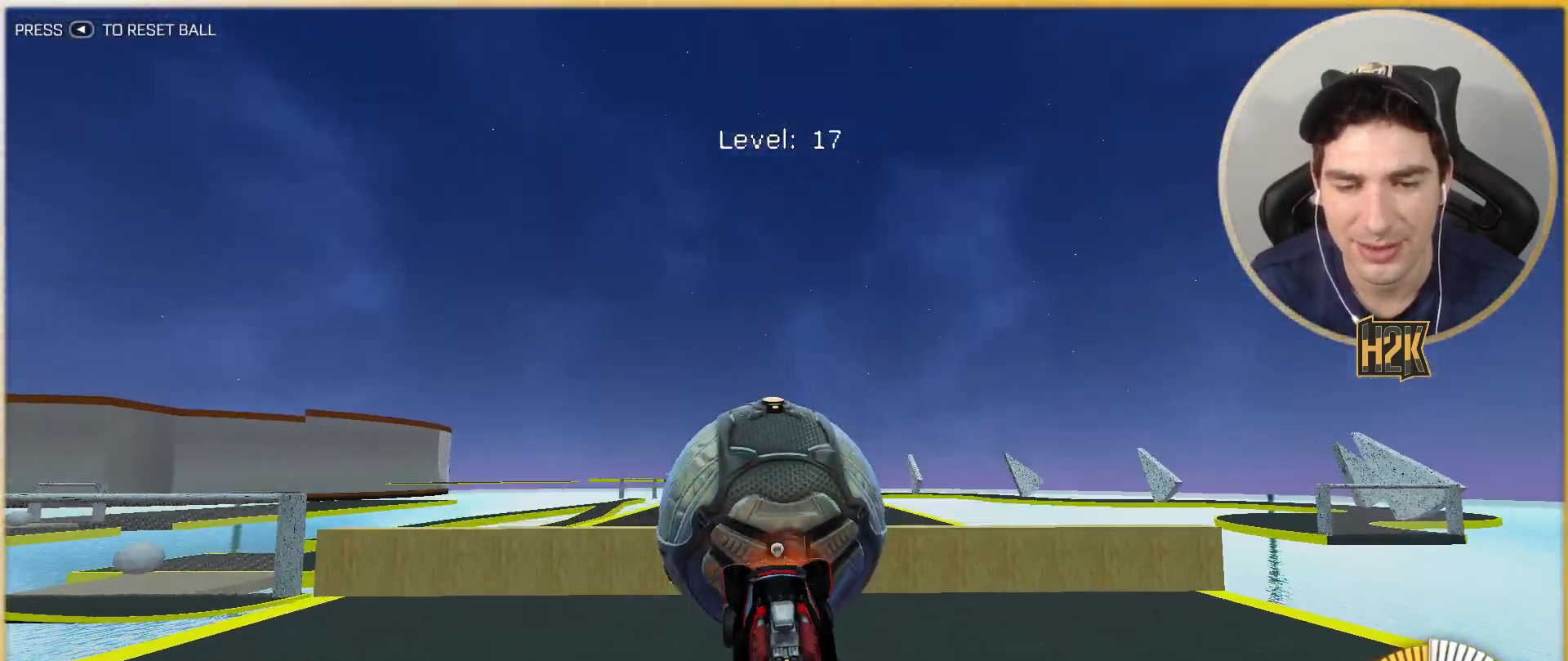
{"buttons": ["A", "B", "R2"], "left_stick": "down-left", "events": [[100, "left_stick", "left"], [267, "left_stick", "up-right"], [333, "A", "down"], [400, "left_stick", "down-left"]]}
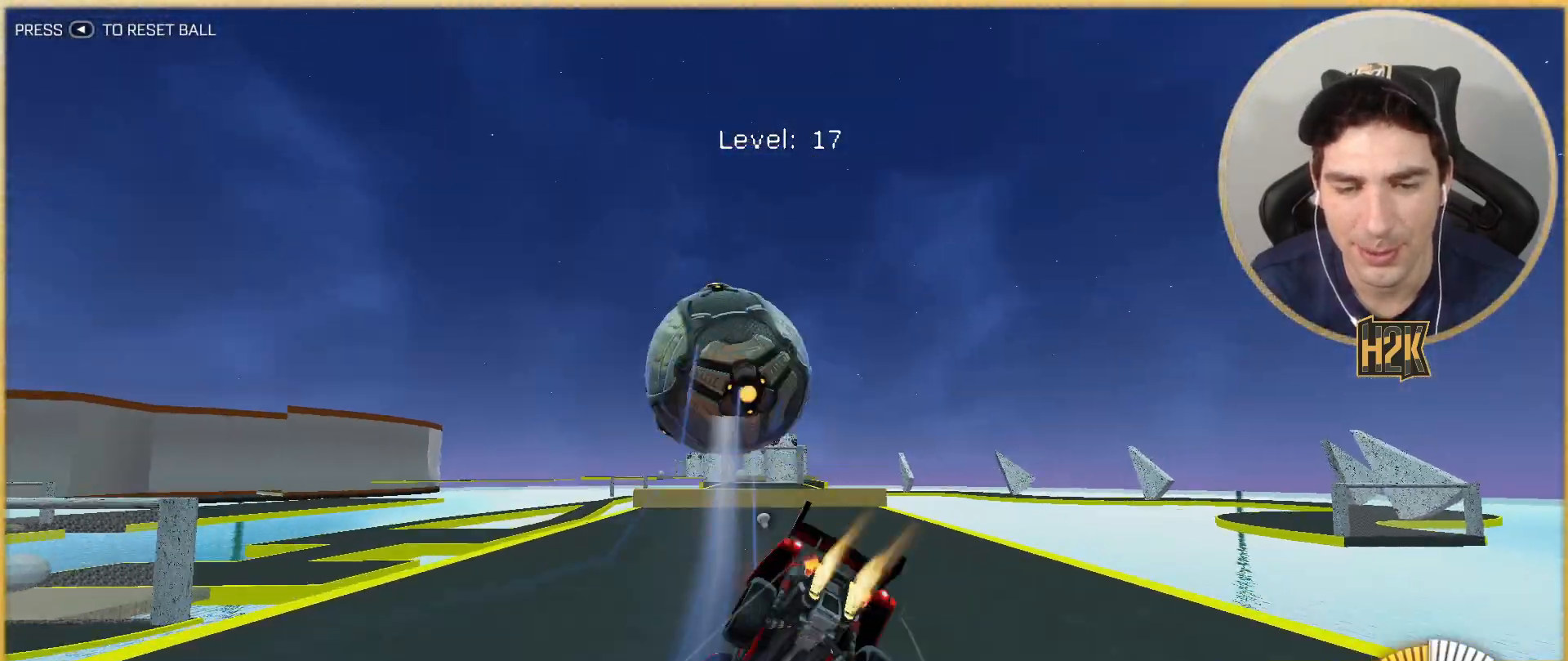
{"buttons": ["X", "R1", "R2"], "left_stick": "center", "events": [[267, "A", "up"], [334, "B", "up"], [401, "X", "down"], [467, "R1", "down"], [501, "left_stick", "center"]]}
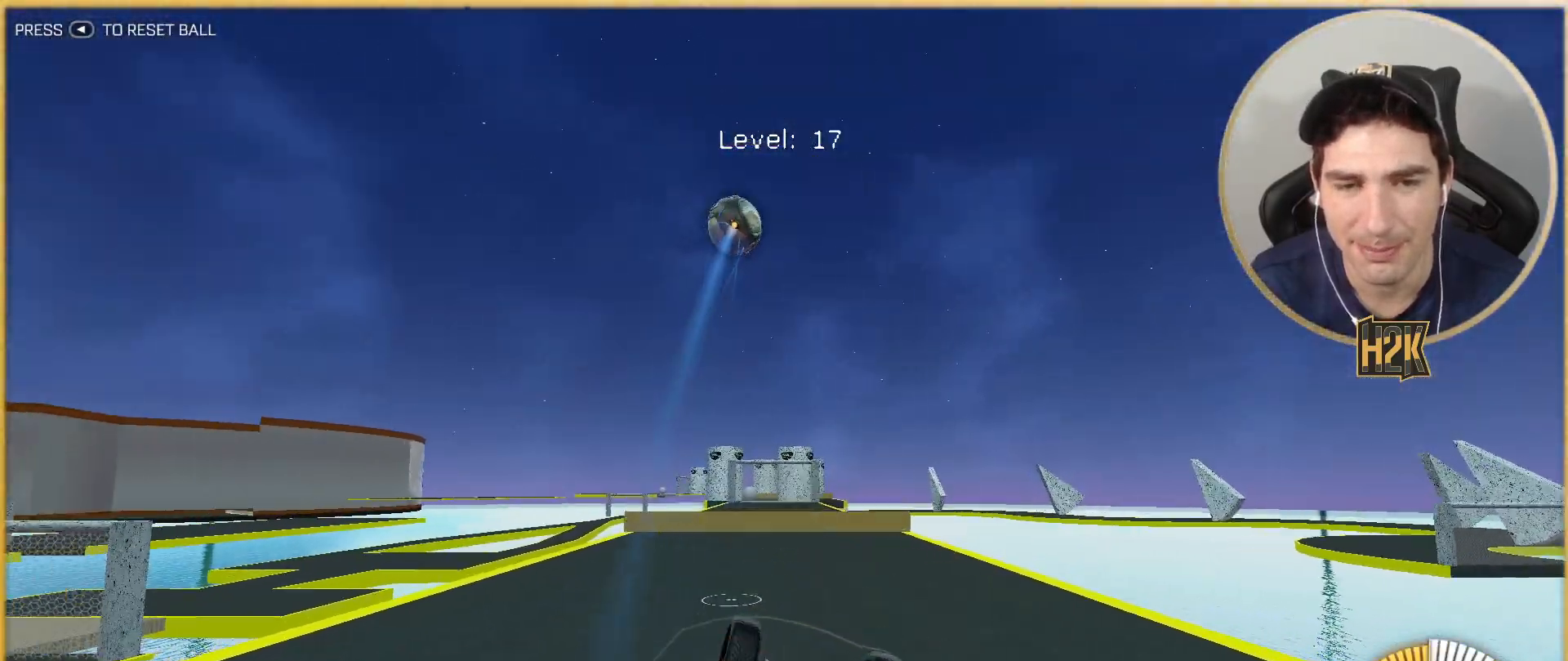
{"buttons": ["R2"], "left_stick": "down", "events": [[33, "X", "up"], [200, "left_stick", "down-left"], [267, "R1", "up"], [434, "left_stick", "center"], [500, "left_stick", "down"]]}
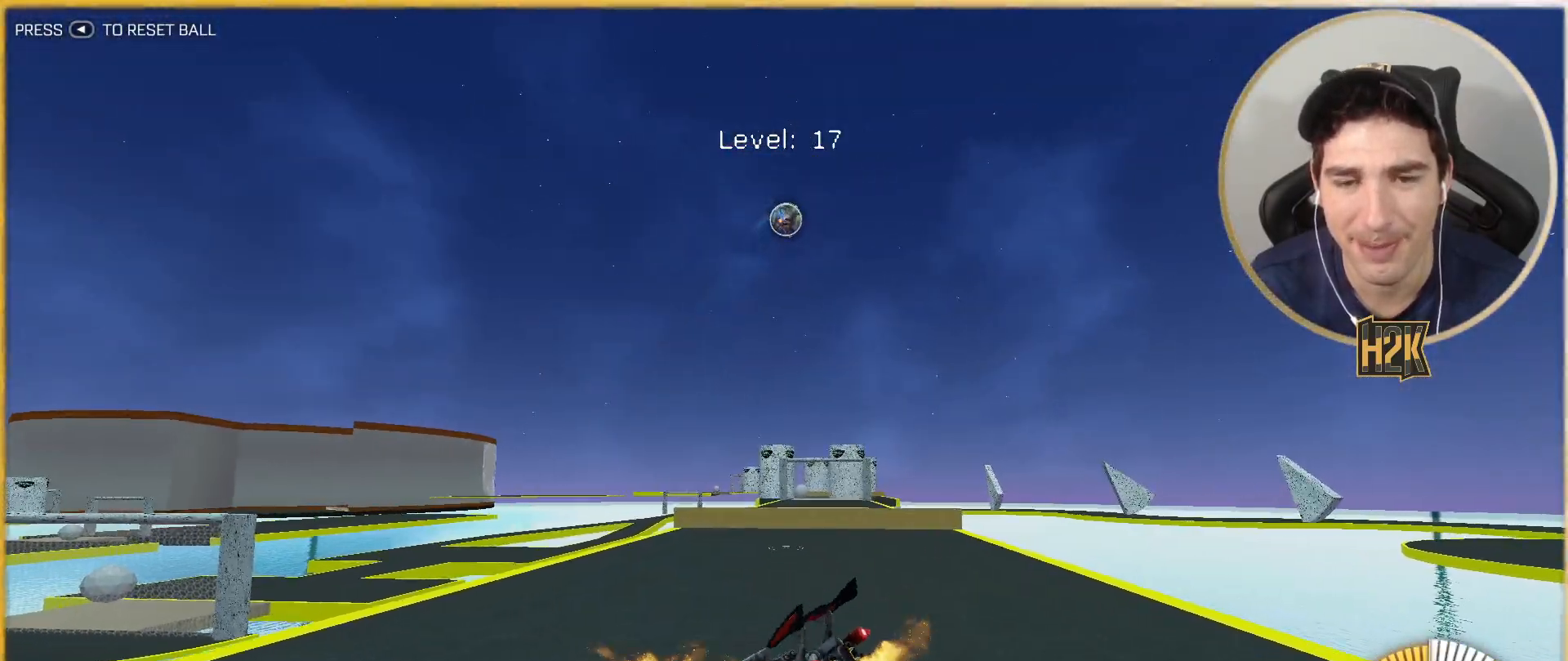
{"buttons": ["R2"], "left_stick": "down-right", "events": [[34, "left_stick", "down-right"], [134, "R2", "up"], [367, "R2", "down"]]}
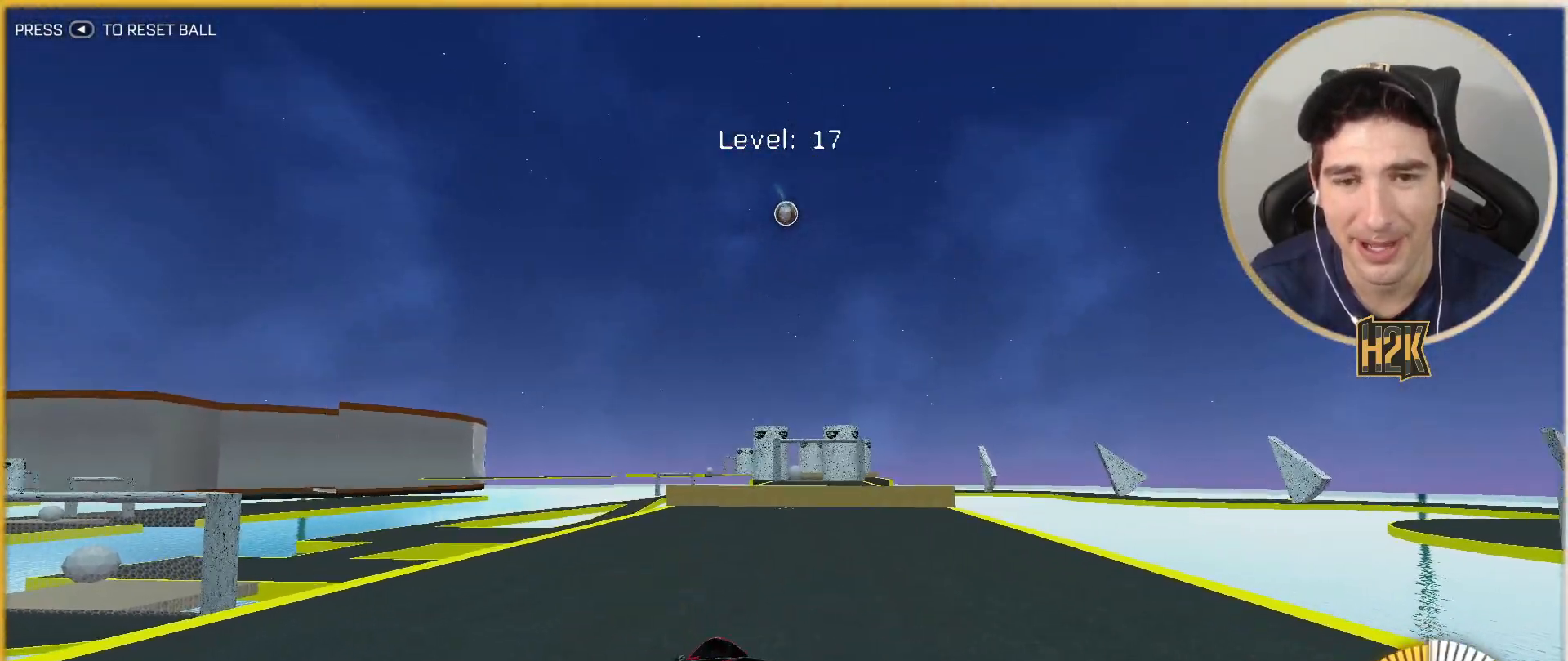
{"buttons": [], "left_stick": "center", "events": [[67, "left_stick", "center"], [167, "R2", "up"], [200, "L2", "down"], [233, "A", "down"], [233, "left_stick", "down-right"], [434, "A", "up"], [434, "L2", "up"], [467, "left_stick", "center"]]}
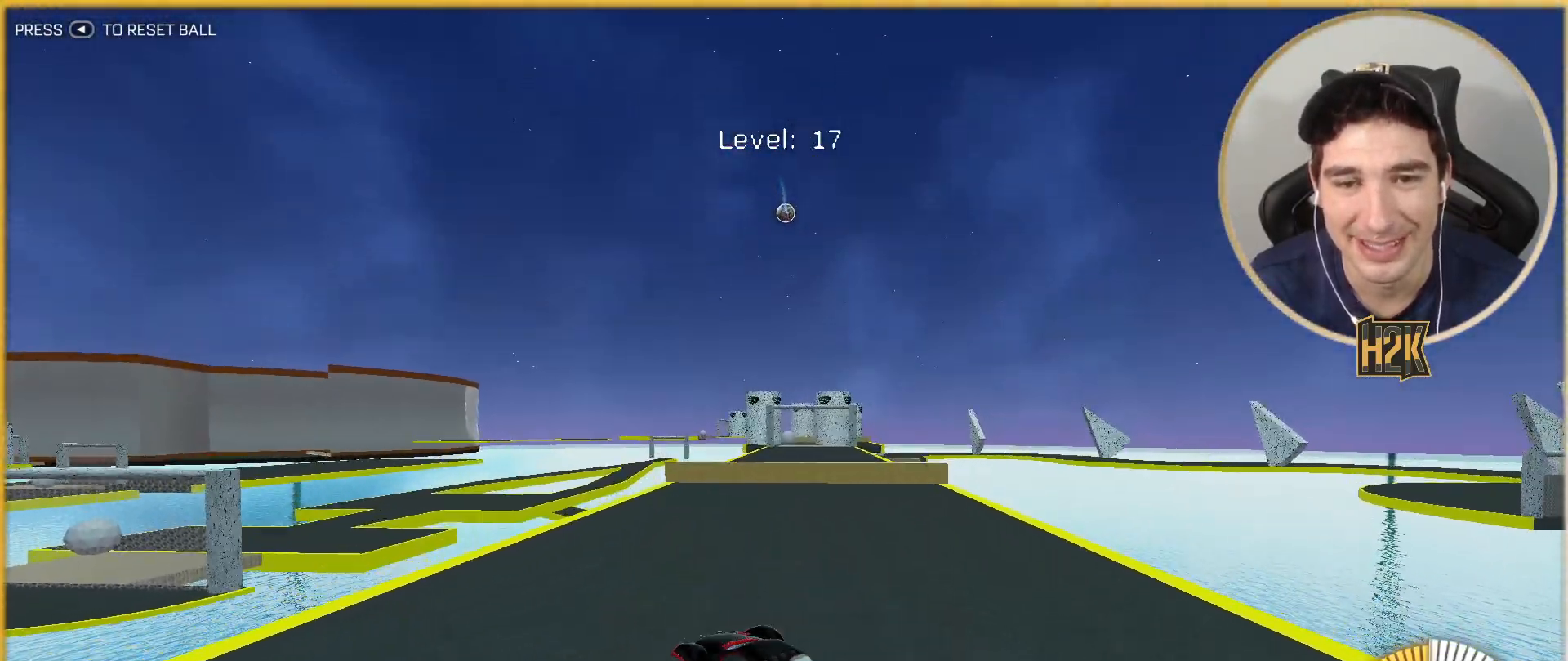
{"buttons": [], "left_stick": "center", "events": [[67, "left_stick", "up"], [201, "B", "down"], [234, "left_stick", "center"], [301, "left_stick", "left"], [434, "B", "up"], [434, "left_stick", "center"]]}
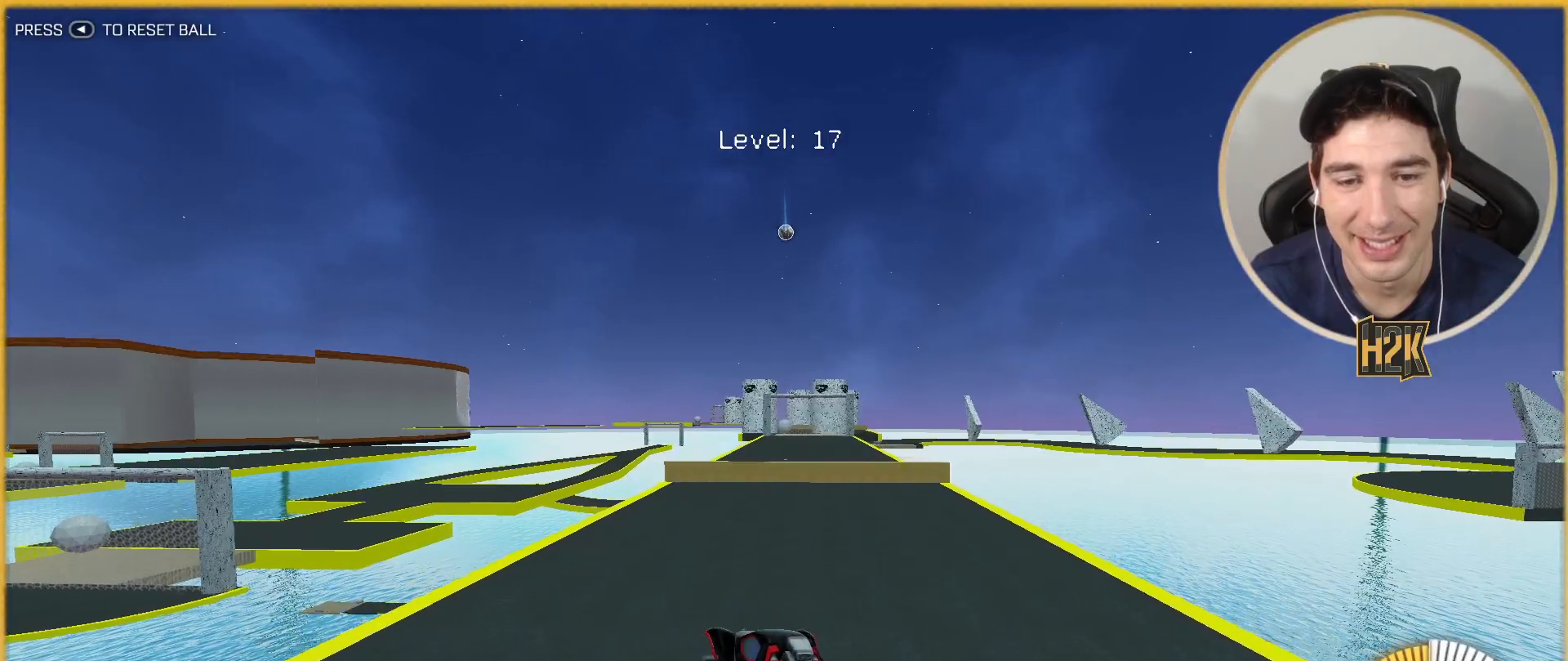
{"buttons": [], "left_stick": "center", "events": [[133, "B", "down"], [300, "B", "up"]]}
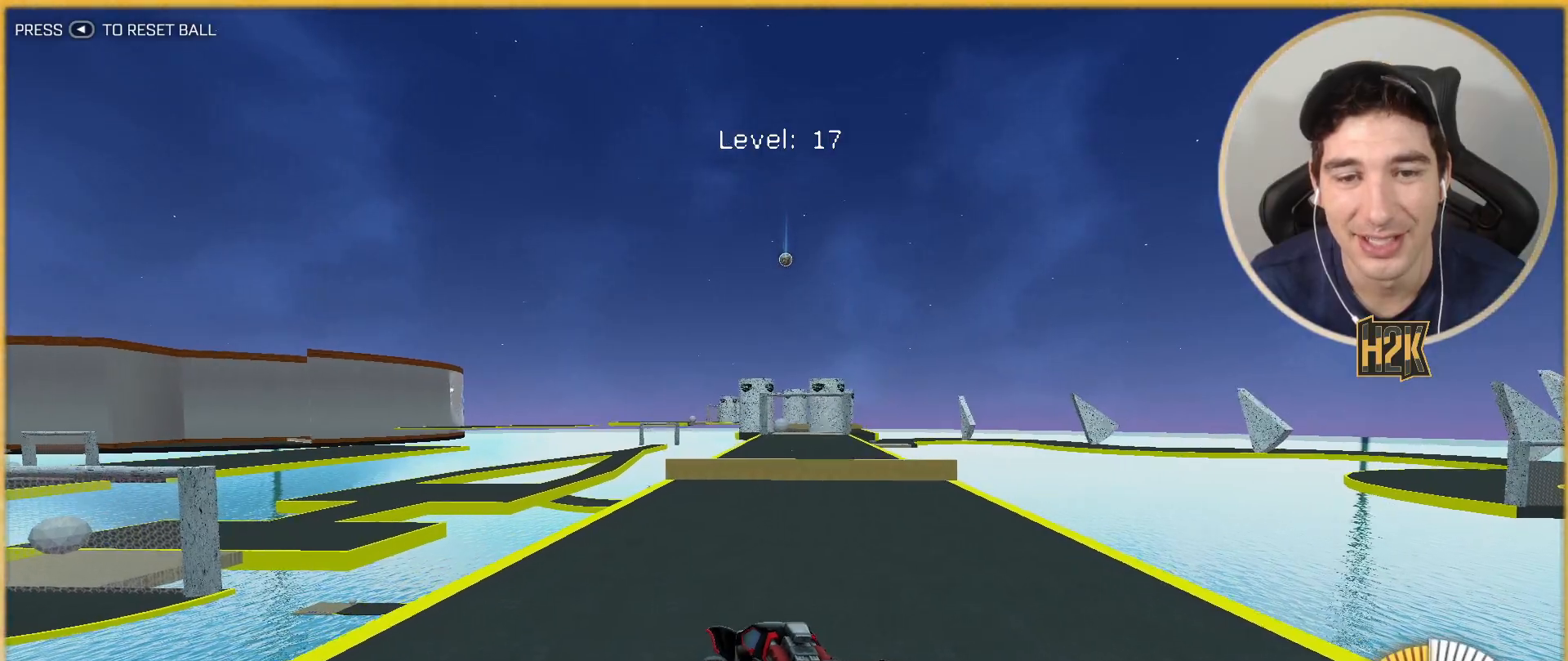
{"buttons": [], "left_stick": "center", "events": []}
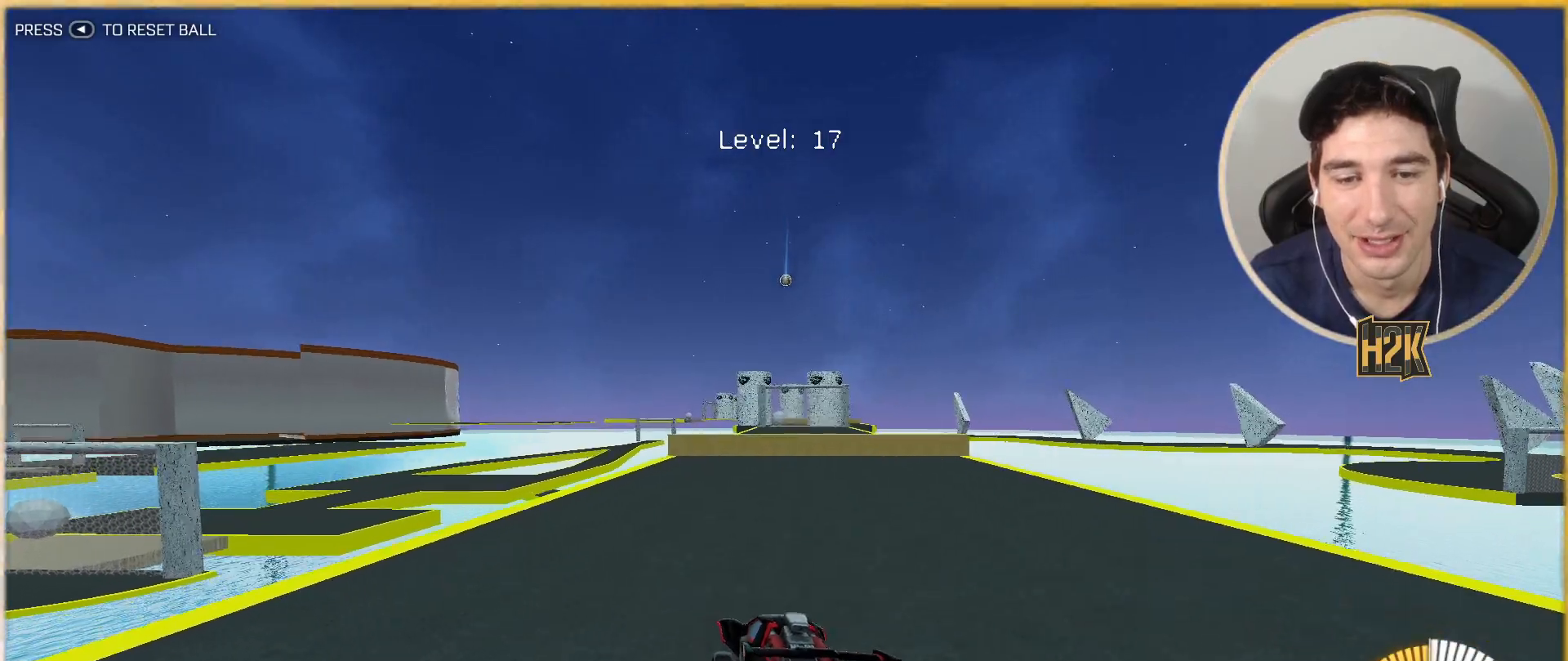
{"buttons": [], "left_stick": "center", "events": []}
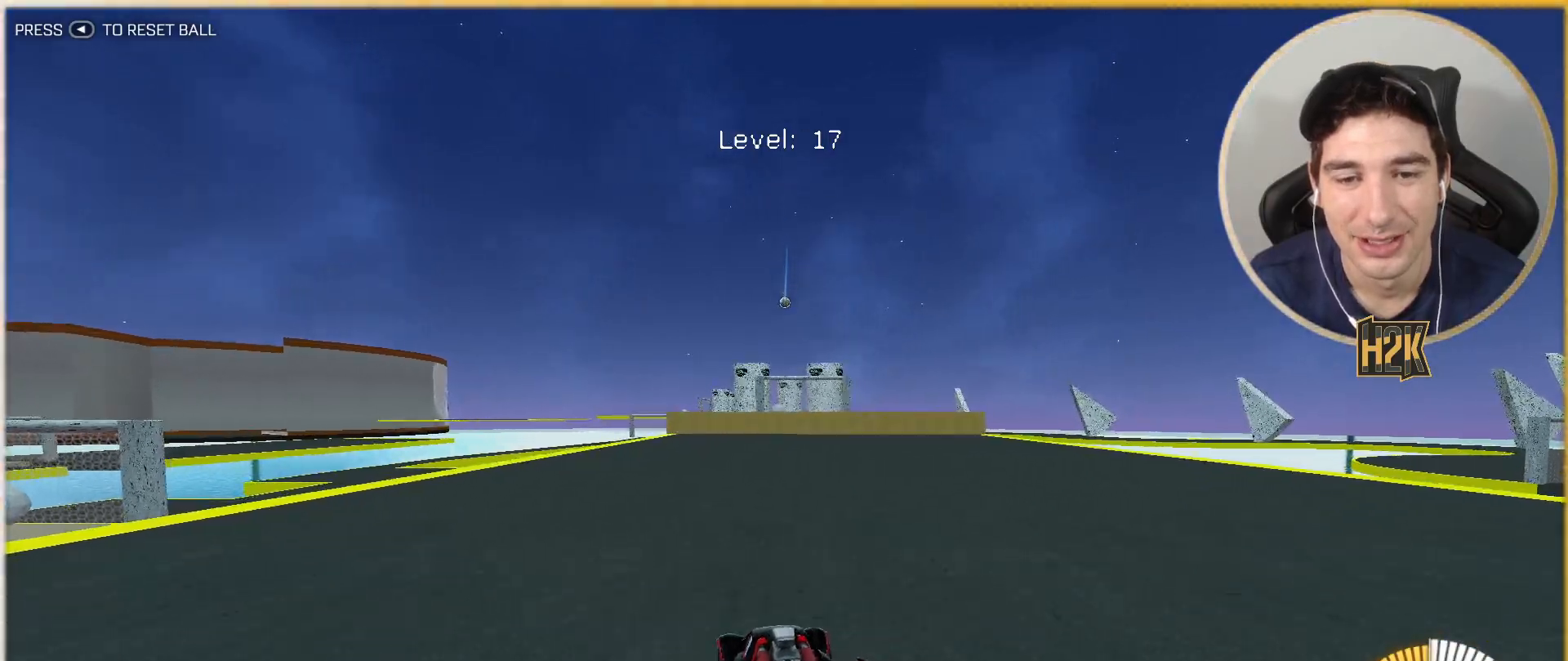
{"buttons": [], "left_stick": "center", "events": []}
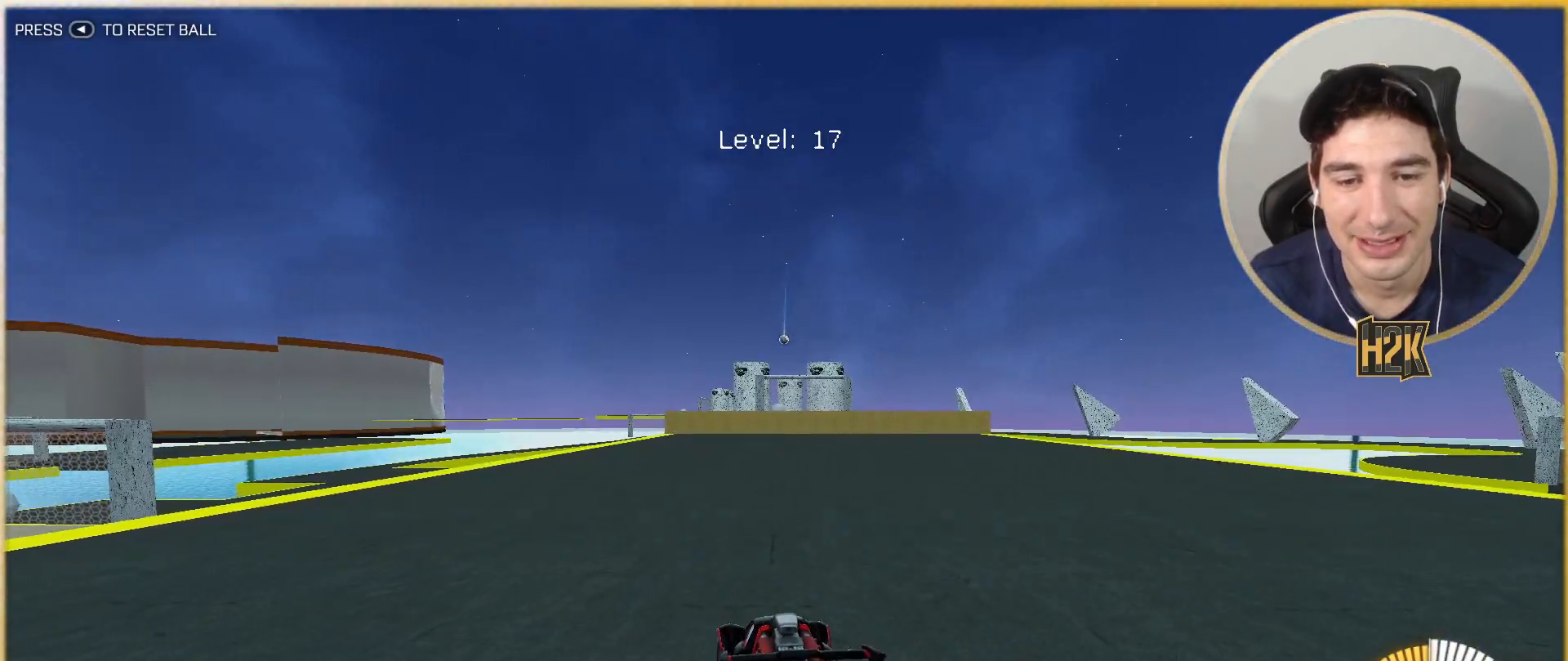
{"buttons": [], "left_stick": "center", "events": []}
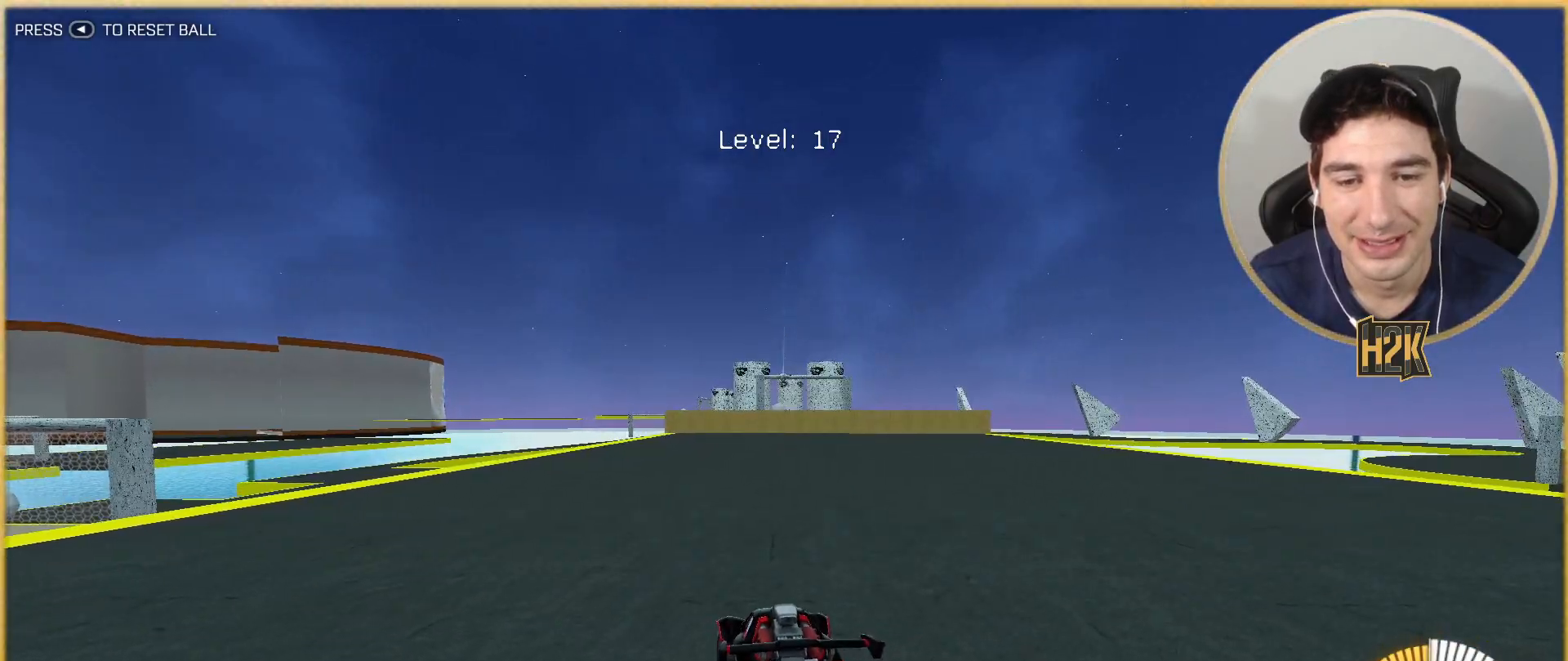
{"buttons": [], "left_stick": "center", "events": []}
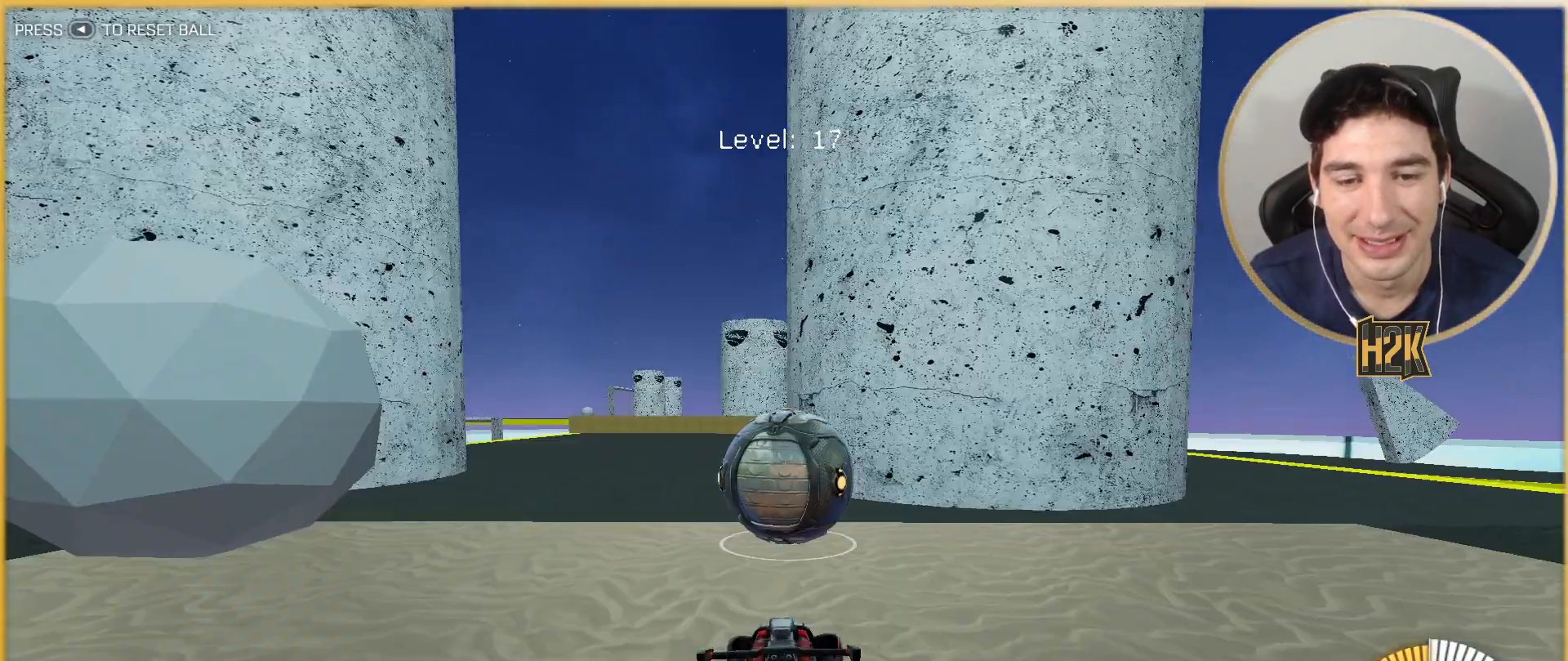
{"buttons": [], "left_stick": "center", "events": []}
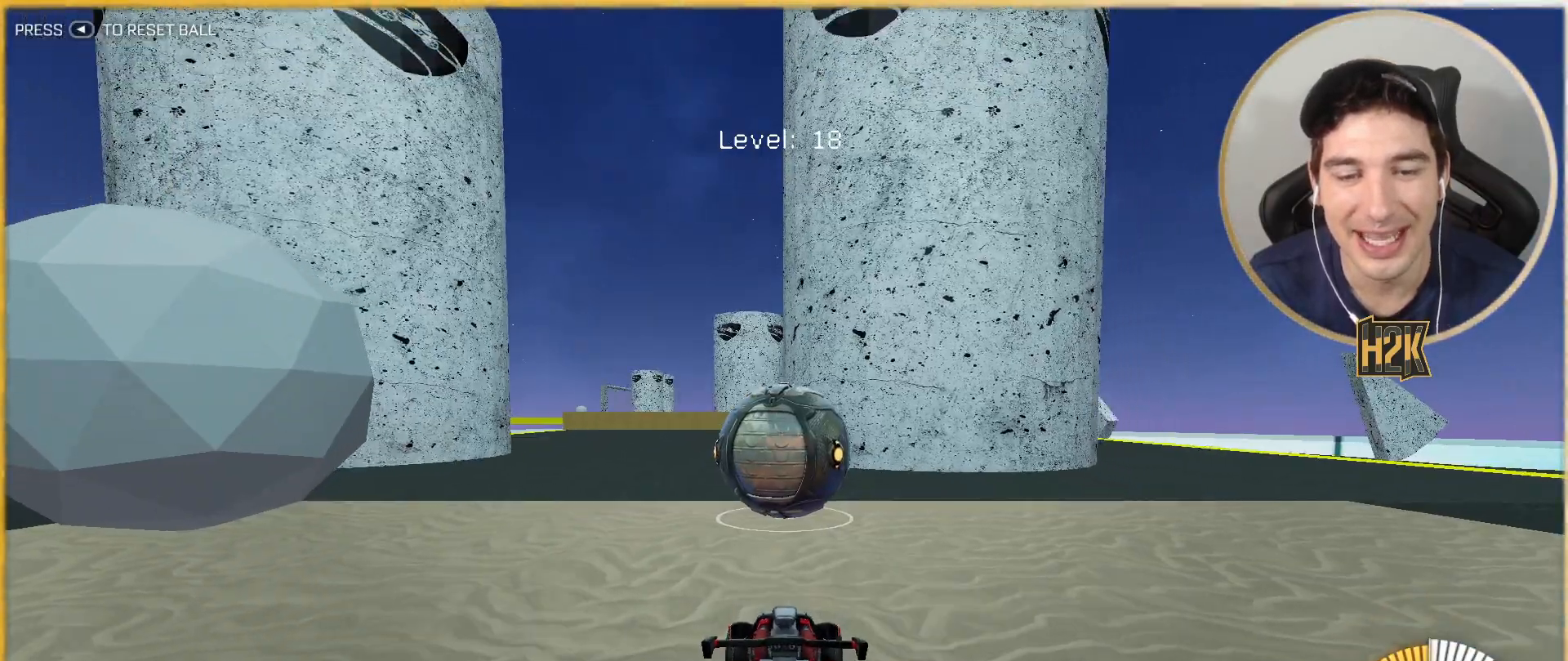
{"buttons": ["R2"], "left_stick": "center", "events": [[234, "R2", "down"], [234, "left_stick", "left"], [367, "B", "down"], [501, "B", "up"], [501, "left_stick", "center"]]}
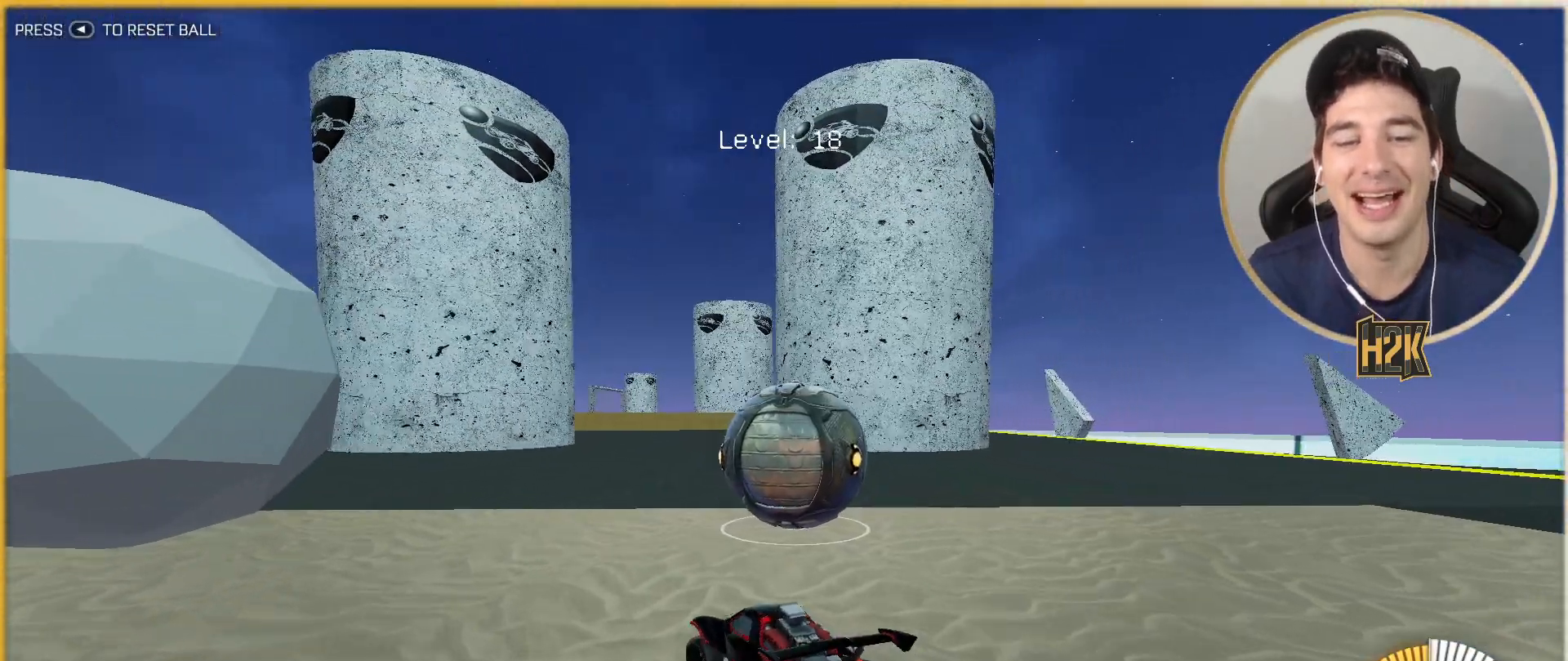
{"buttons": ["B", "R2"], "left_stick": "right", "events": [[33, "left_stick", "right"], [67, "R2", "up"], [67, "X", "down"], [200, "X", "up"], [233, "left_stick", "center"], [267, "R2", "down"], [367, "B", "down"], [500, "left_stick", "right"]]}
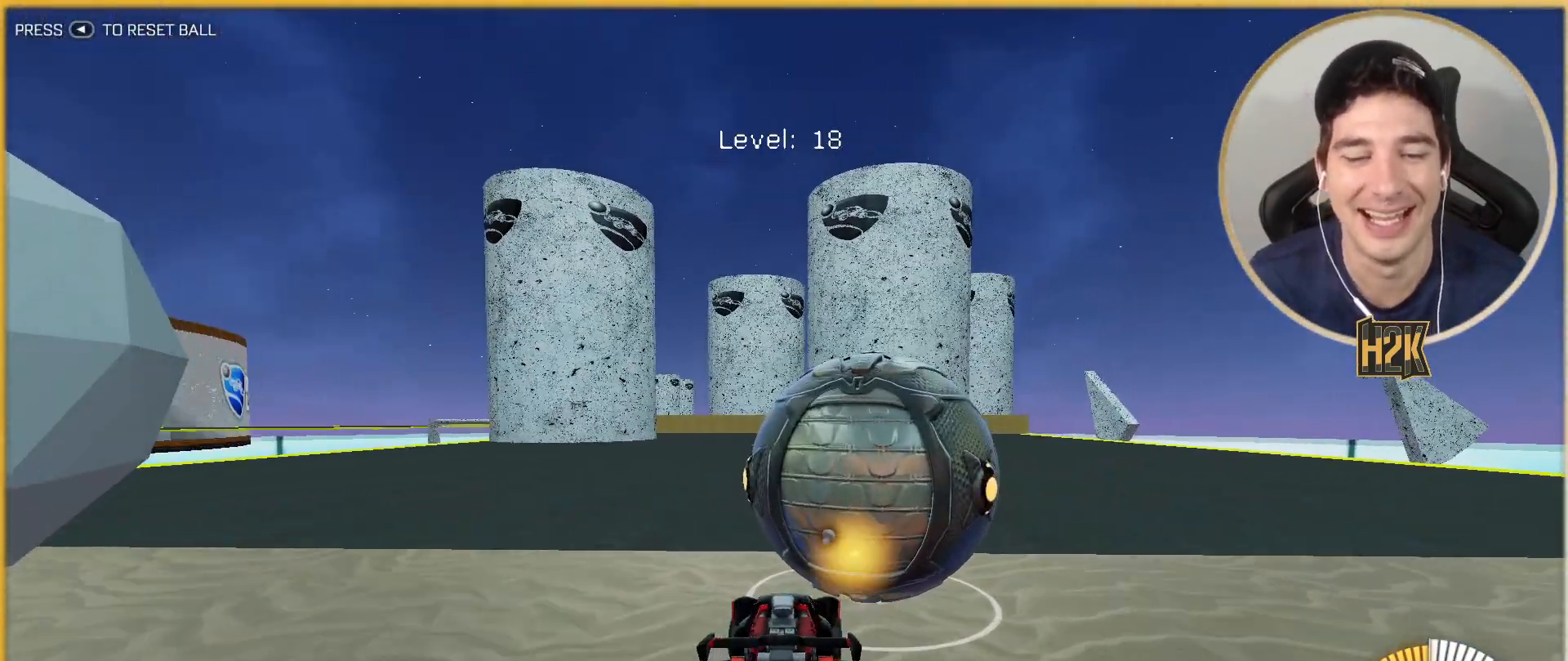
{"buttons": ["B", "R2"], "left_stick": "center", "events": [[134, "left_stick", "center"], [334, "left_stick", "right"], [467, "left_stick", "center"]]}
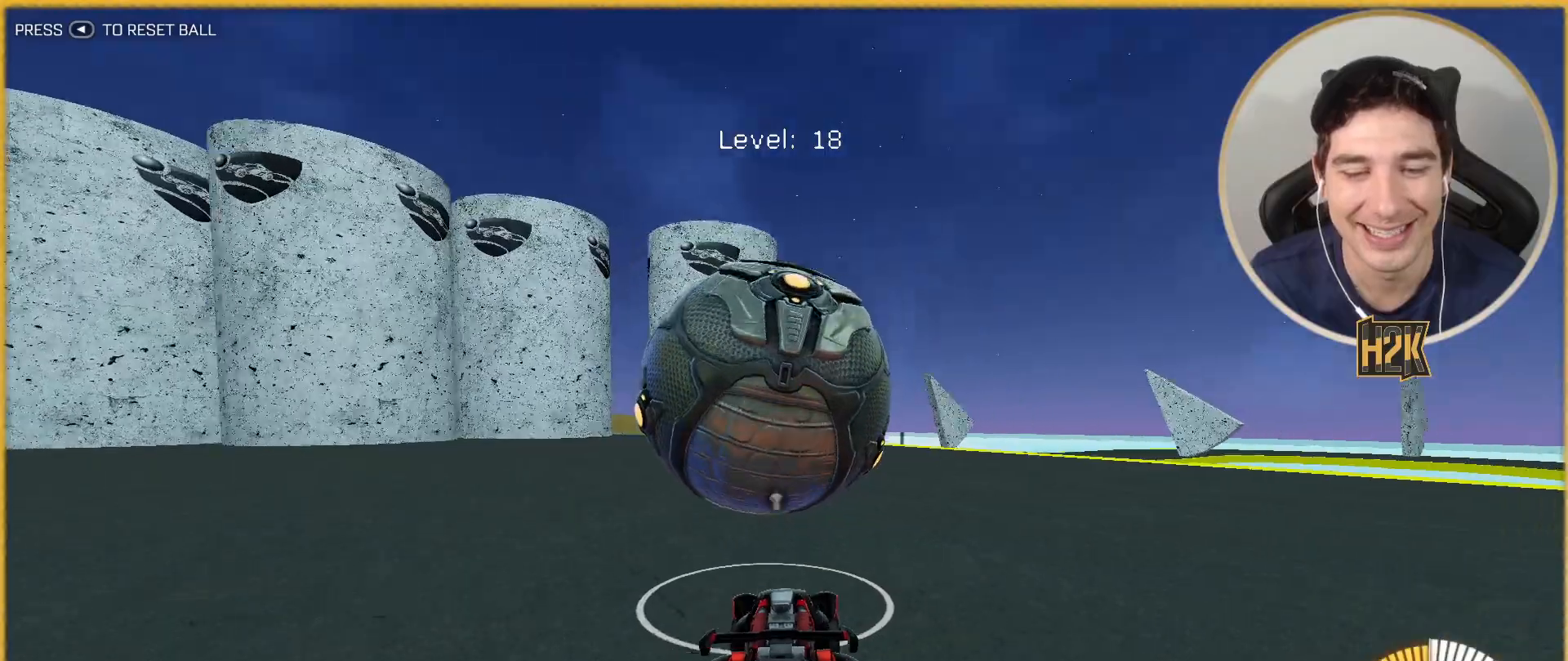
{"buttons": ["B", "R2"], "left_stick": "center", "events": [[33, "B", "up"], [233, "left_stick", "left"], [400, "B", "down"], [434, "left_stick", "right"], [500, "left_stick", "center"]]}
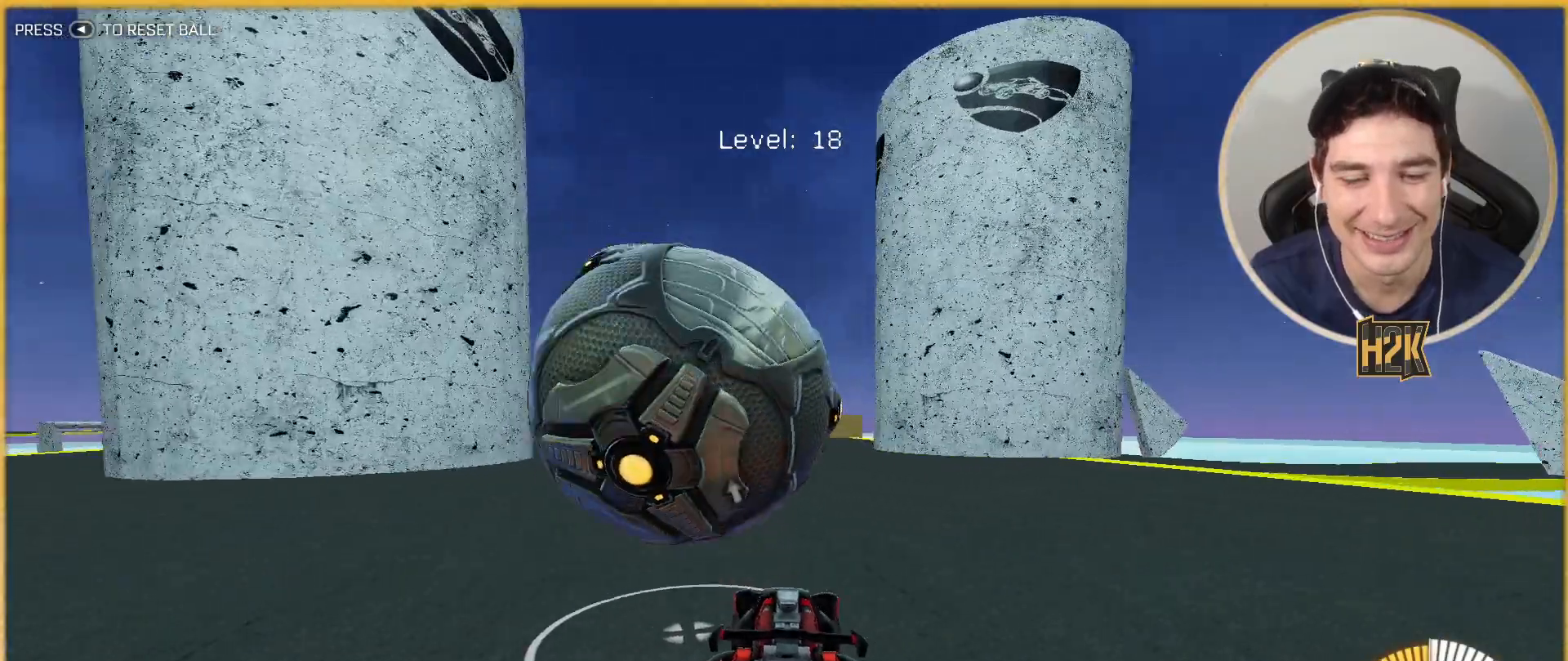
{"buttons": [], "left_stick": "left", "events": [[67, "B", "up"], [134, "left_stick", "left"], [234, "B", "down"], [334, "left_stick", "center"], [367, "B", "up"], [434, "R2", "up"], [467, "left_stick", "left"]]}
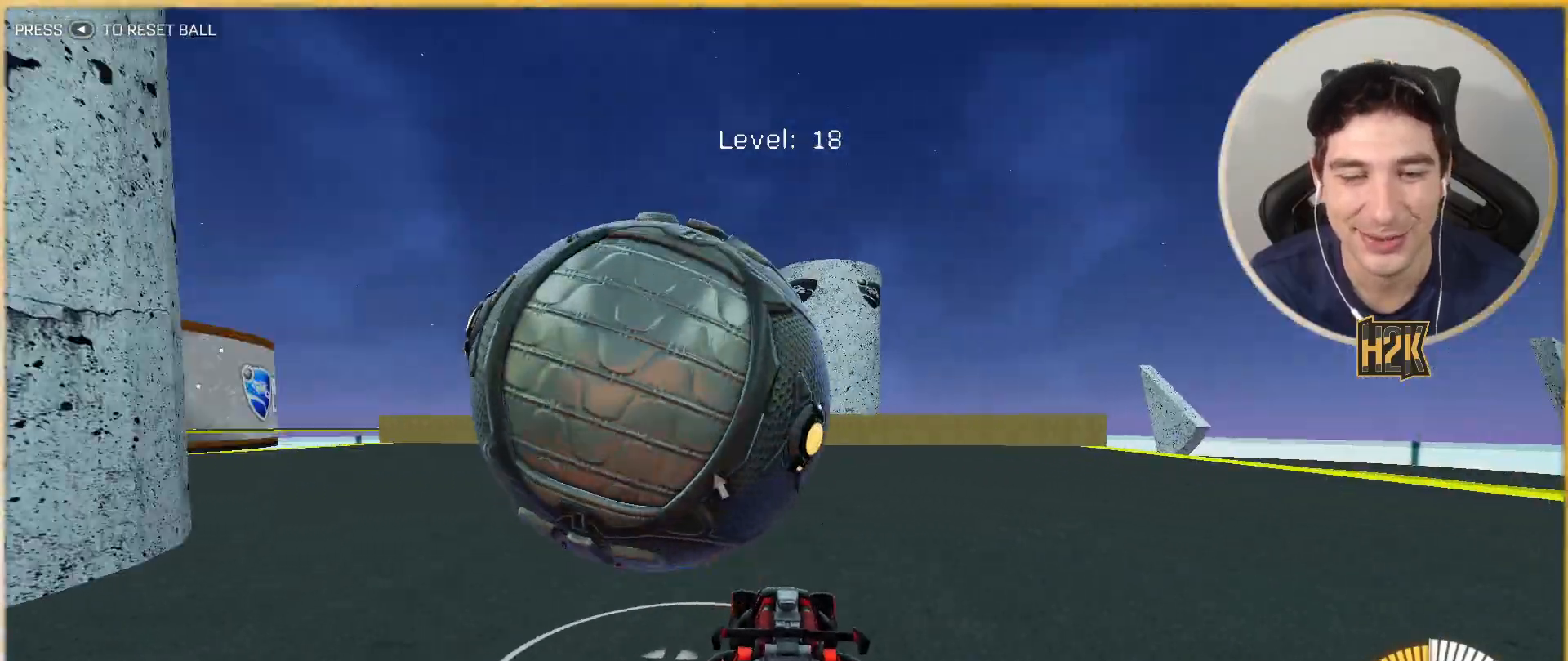
{"buttons": [], "left_stick": "center", "events": [[33, "R2", "down"], [100, "left_stick", "center"], [267, "R2", "up"], [300, "left_stick", "right"], [434, "left_stick", "center"]]}
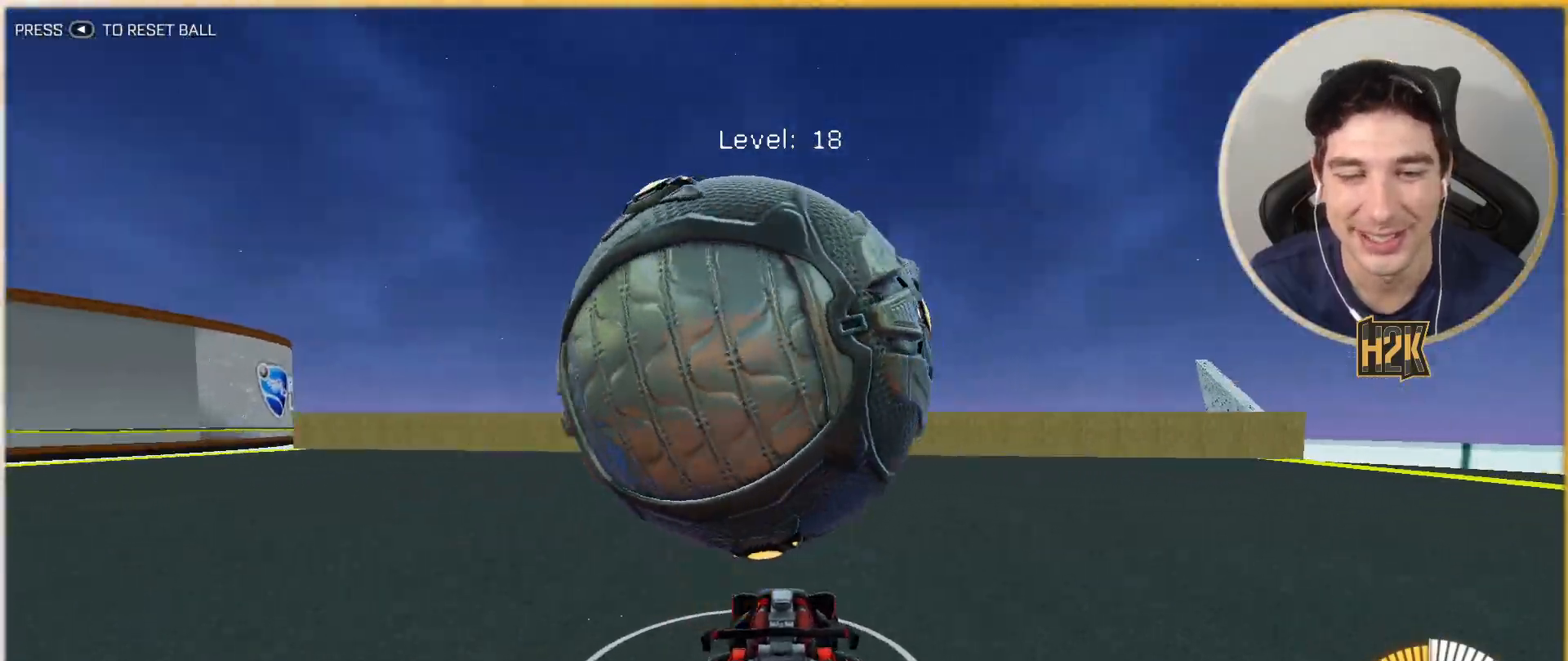
{"buttons": ["A", "R2"], "left_stick": "down", "events": [[34, "R2", "down"], [67, "left_stick", "left"], [100, "A", "down"], [267, "A", "up"], [267, "left_stick", "center"], [367, "A", "down"], [367, "B", "down"], [467, "B", "up"], [467, "left_stick", "down"]]}
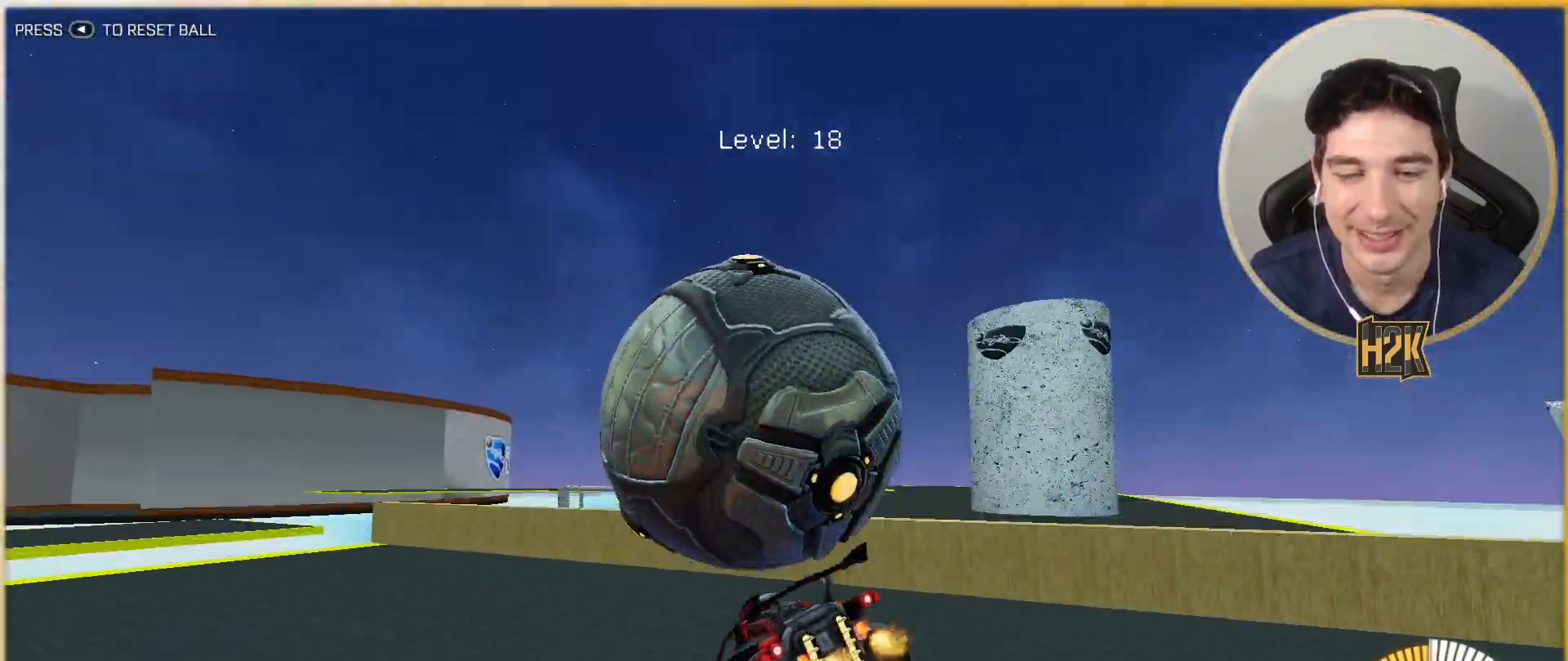
{"buttons": [], "left_stick": "up", "events": [[33, "A", "up"], [67, "R2", "up"], [200, "left_stick", "down-right"], [500, "left_stick", "up"]]}
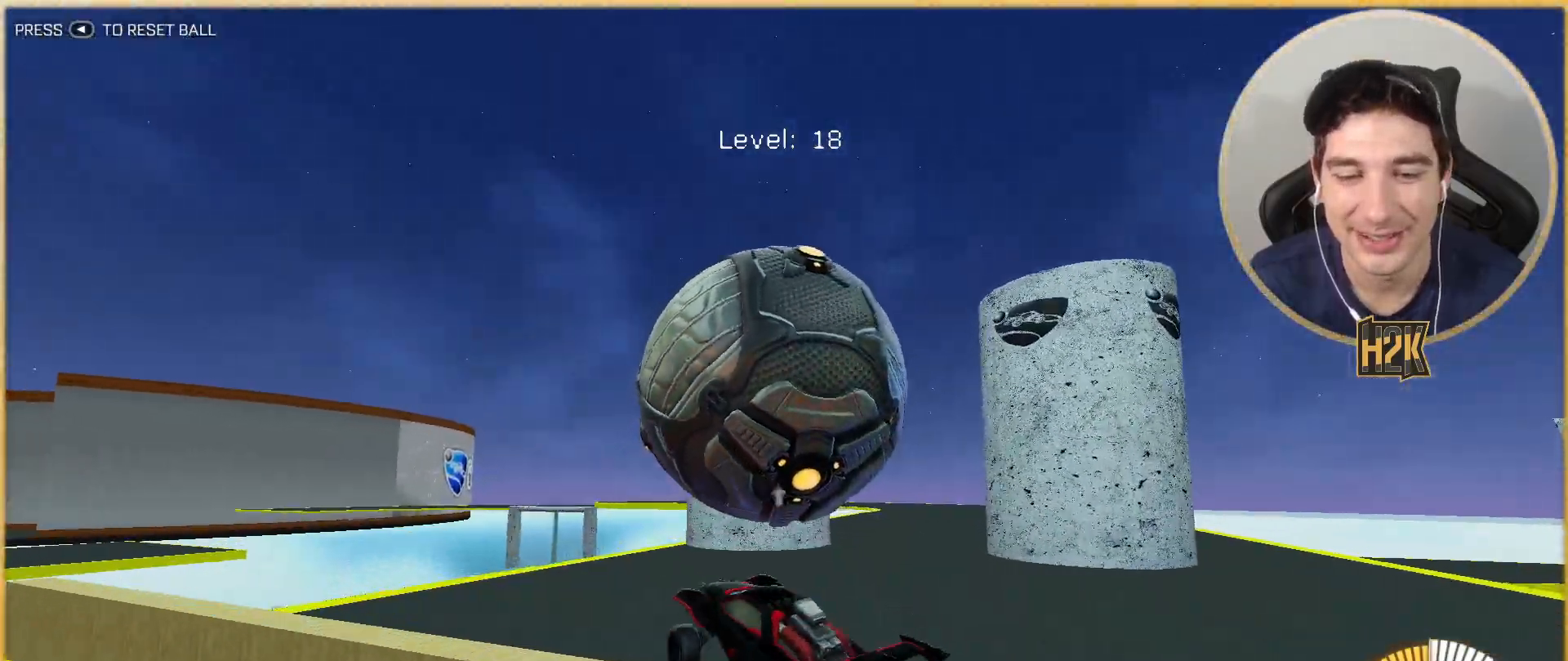
{"buttons": [], "left_stick": "down-left", "events": [[67, "B", "down"], [100, "left_stick", "up-right"], [167, "B", "up"], [301, "left_stick", "up-left"], [434, "left_stick", "center"], [501, "left_stick", "down-left"]]}
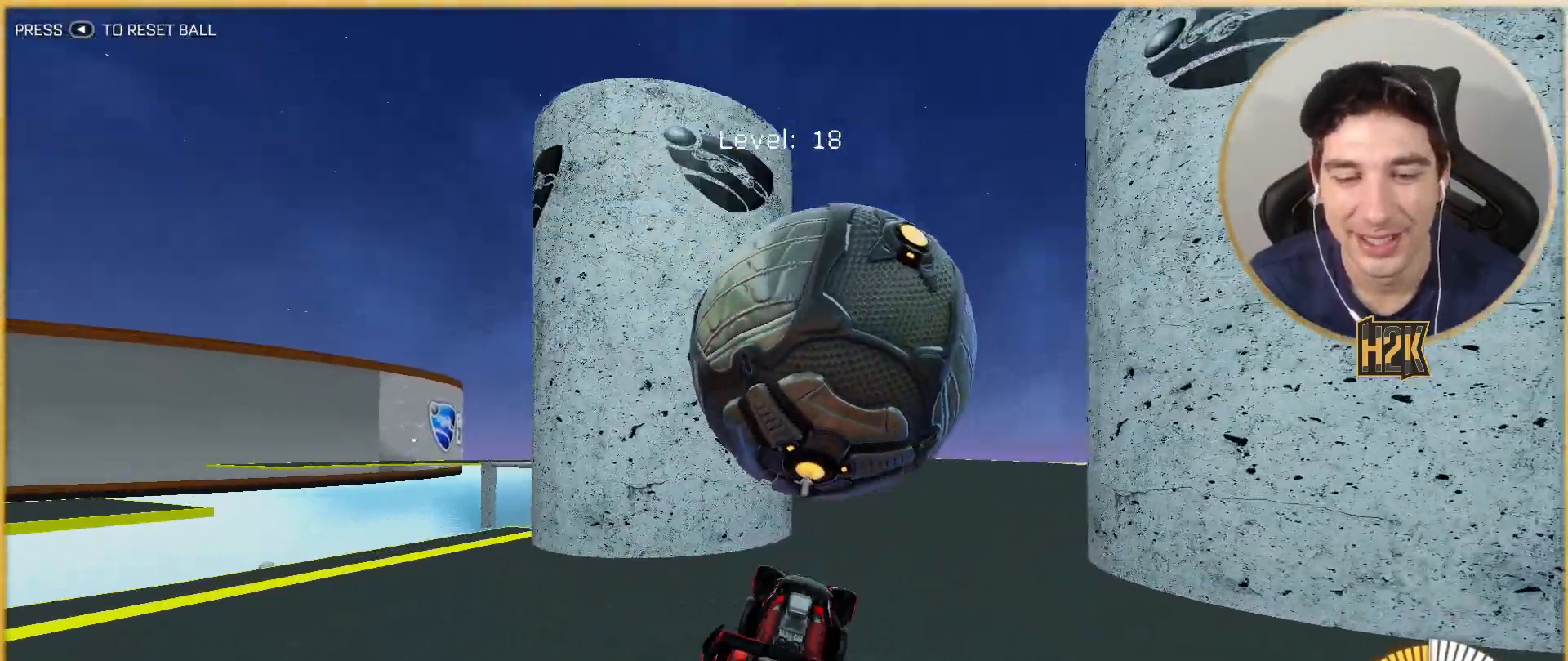
{"buttons": [], "left_stick": "right", "events": [[33, "left_stick", "left"], [67, "B", "down"], [133, "left_stick", "center"], [233, "B", "up"], [367, "left_stick", "right"]]}
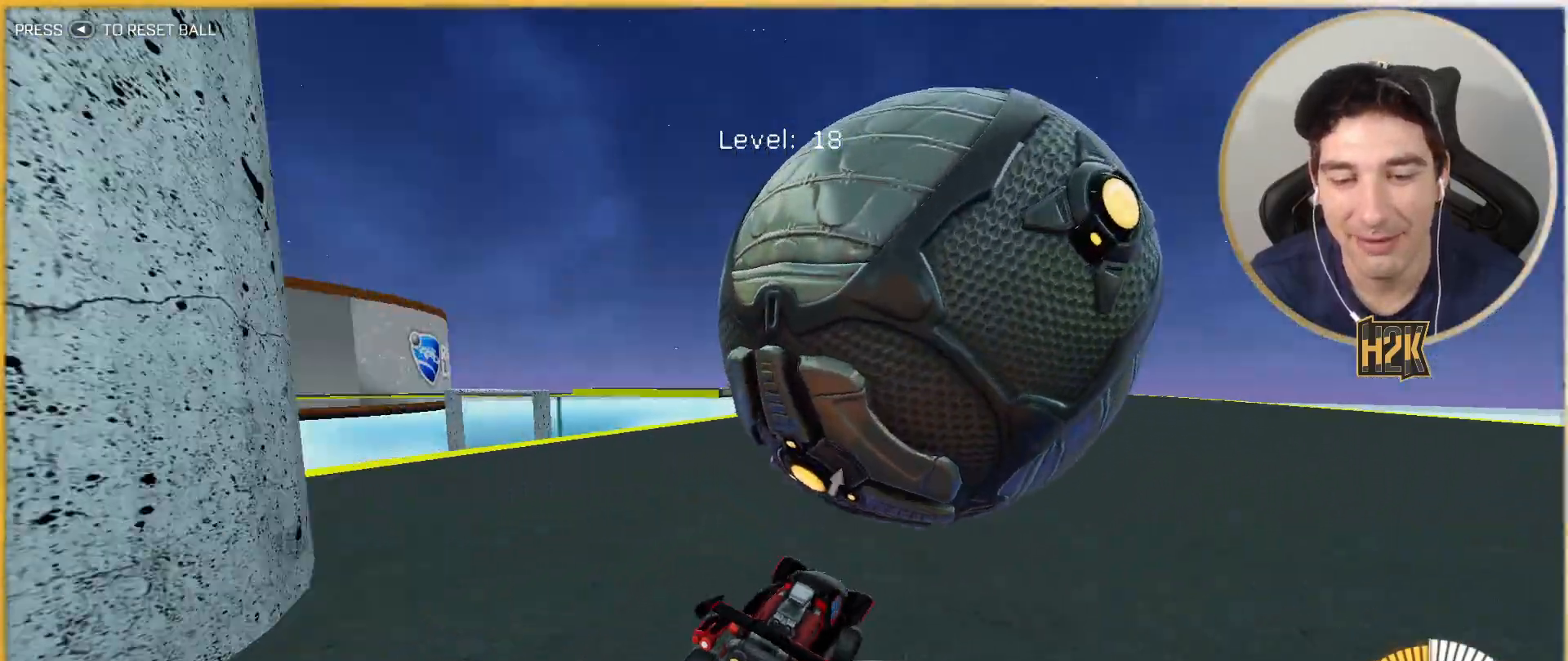
{"buttons": ["B", "R2"], "left_stick": "center", "events": [[167, "L2", "down"], [167, "left_stick", "left"], [201, "R2", "down"], [267, "L2", "up"], [367, "left_stick", "right"], [501, "B", "down"], [501, "left_stick", "center"]]}